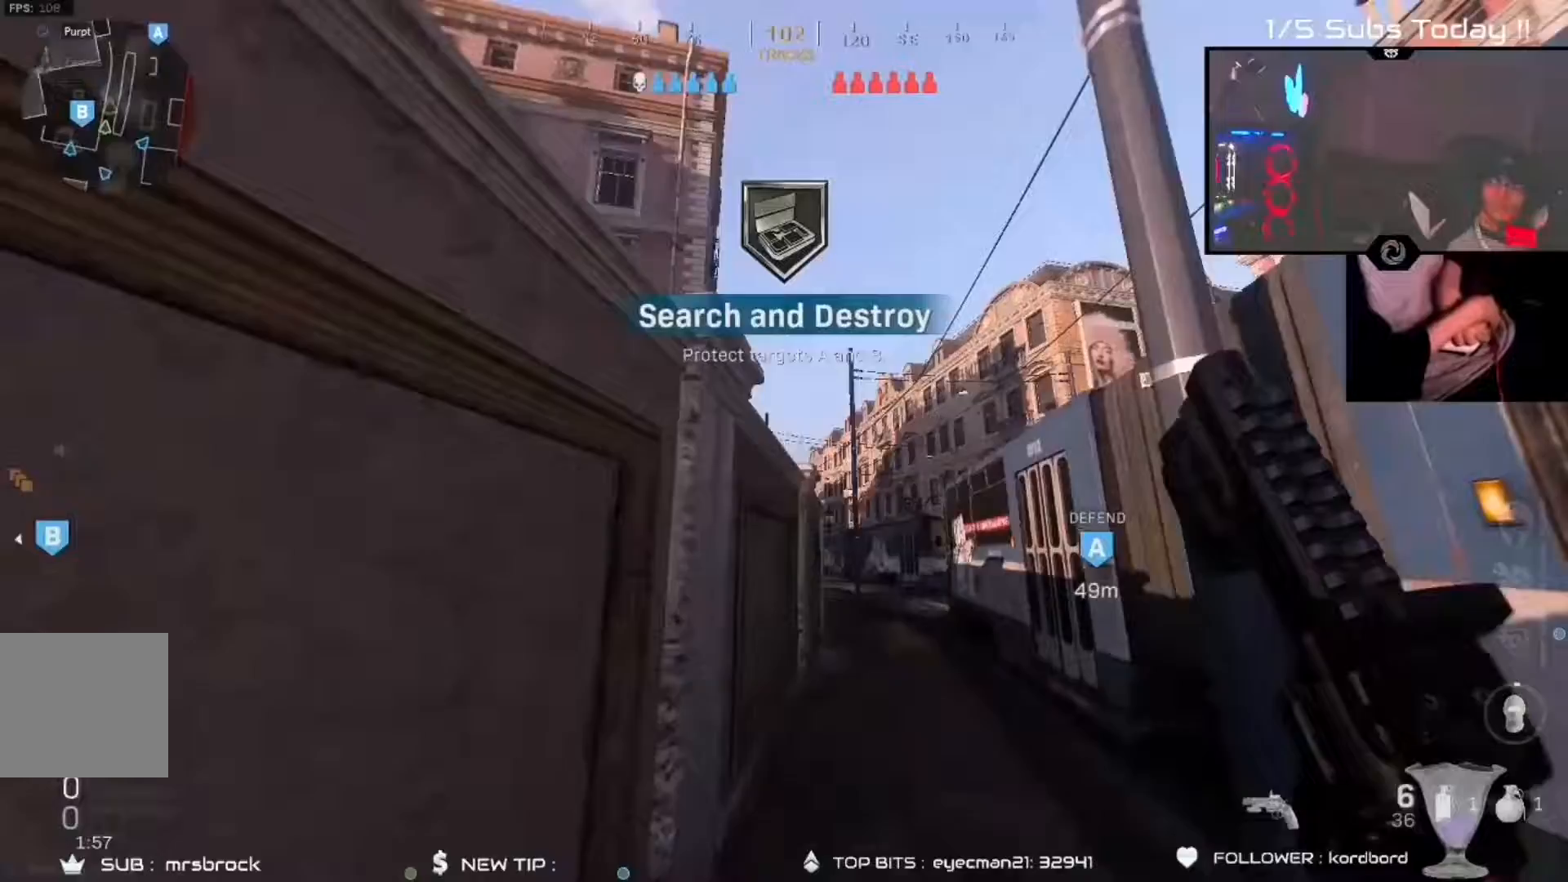
Gameplay with a controller (Xbox layout); each line is a JSON object with the inputs held at the frame after it. "events" lists button and stick changes between this image and that frame as [ms after this image, input, new state], when the widget could be followed in between.
{"buttons": ["A"], "left_stick": "up", "right_stick": "up", "events": [[17, "right_stick", "center"], [67, "right_stick", "up"], [217, "right_stick", "center"], [467, "right_stick", "up"], [483, "A", "down"]]}
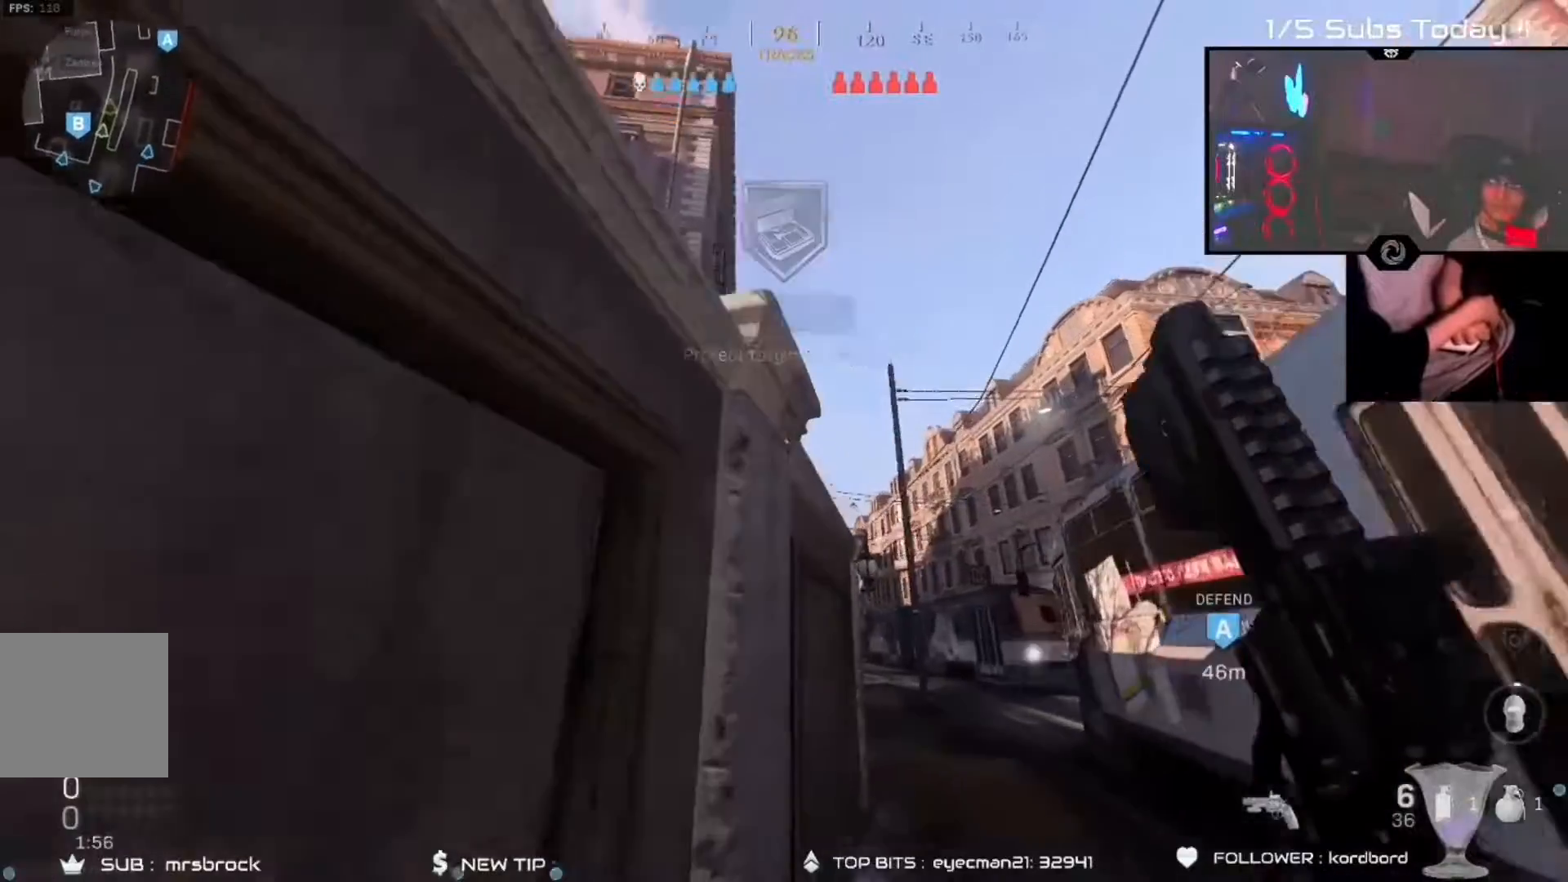
{"buttons": [], "left_stick": "center", "right_stick": "center", "events": [[50, "left_stick", "right"], [100, "right_stick", "center"], [117, "A", "up"], [150, "left_stick", "center"], [300, "L1", "down"], [500, "L1", "up"]]}
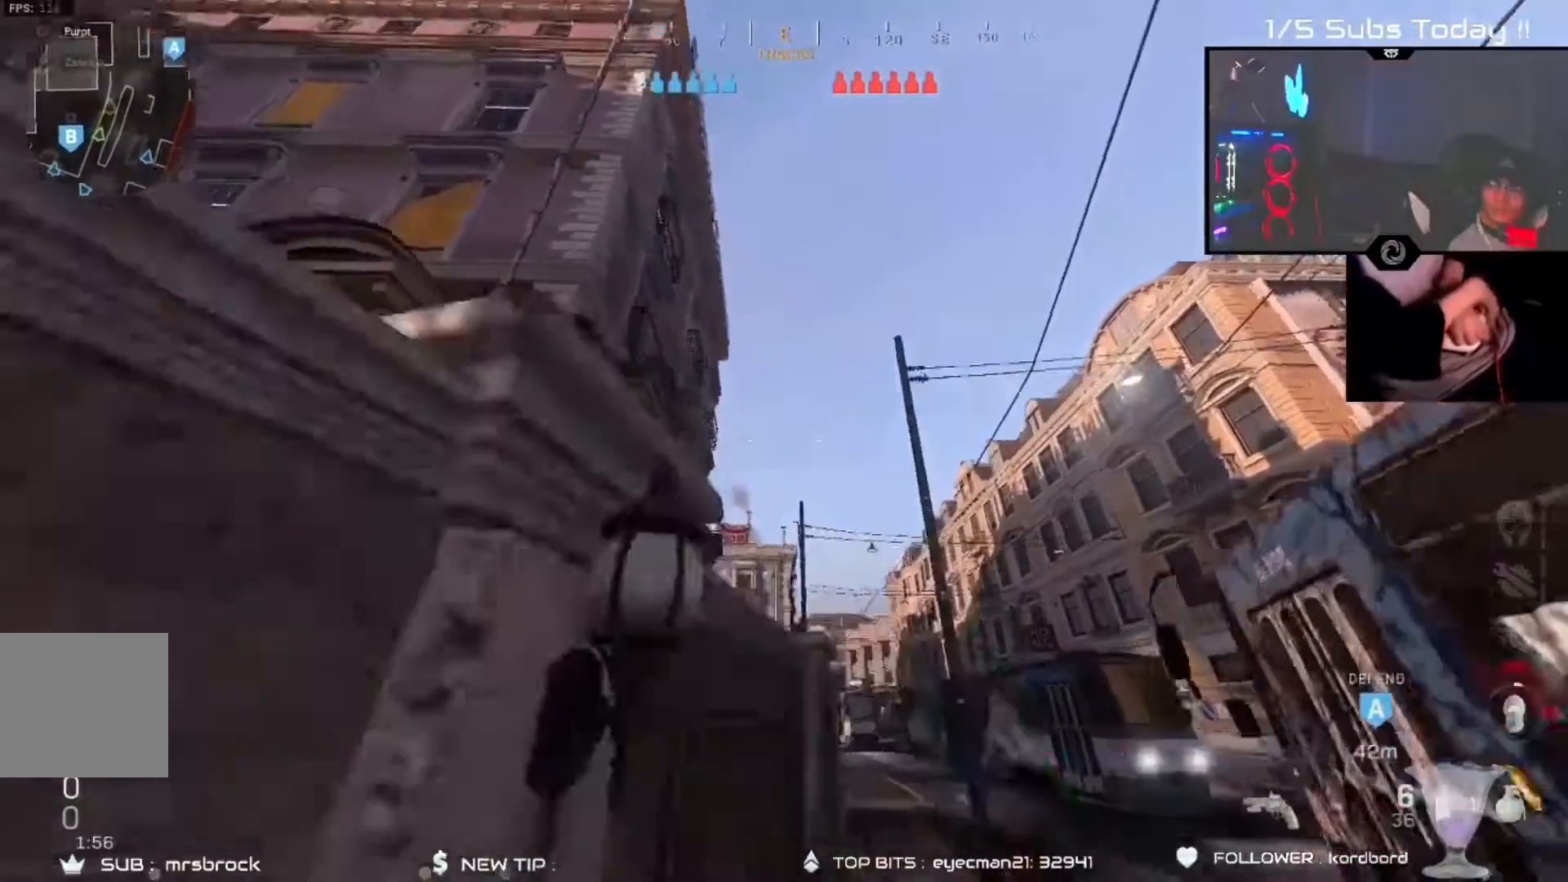
{"buttons": [], "left_stick": "up", "right_stick": "center"}
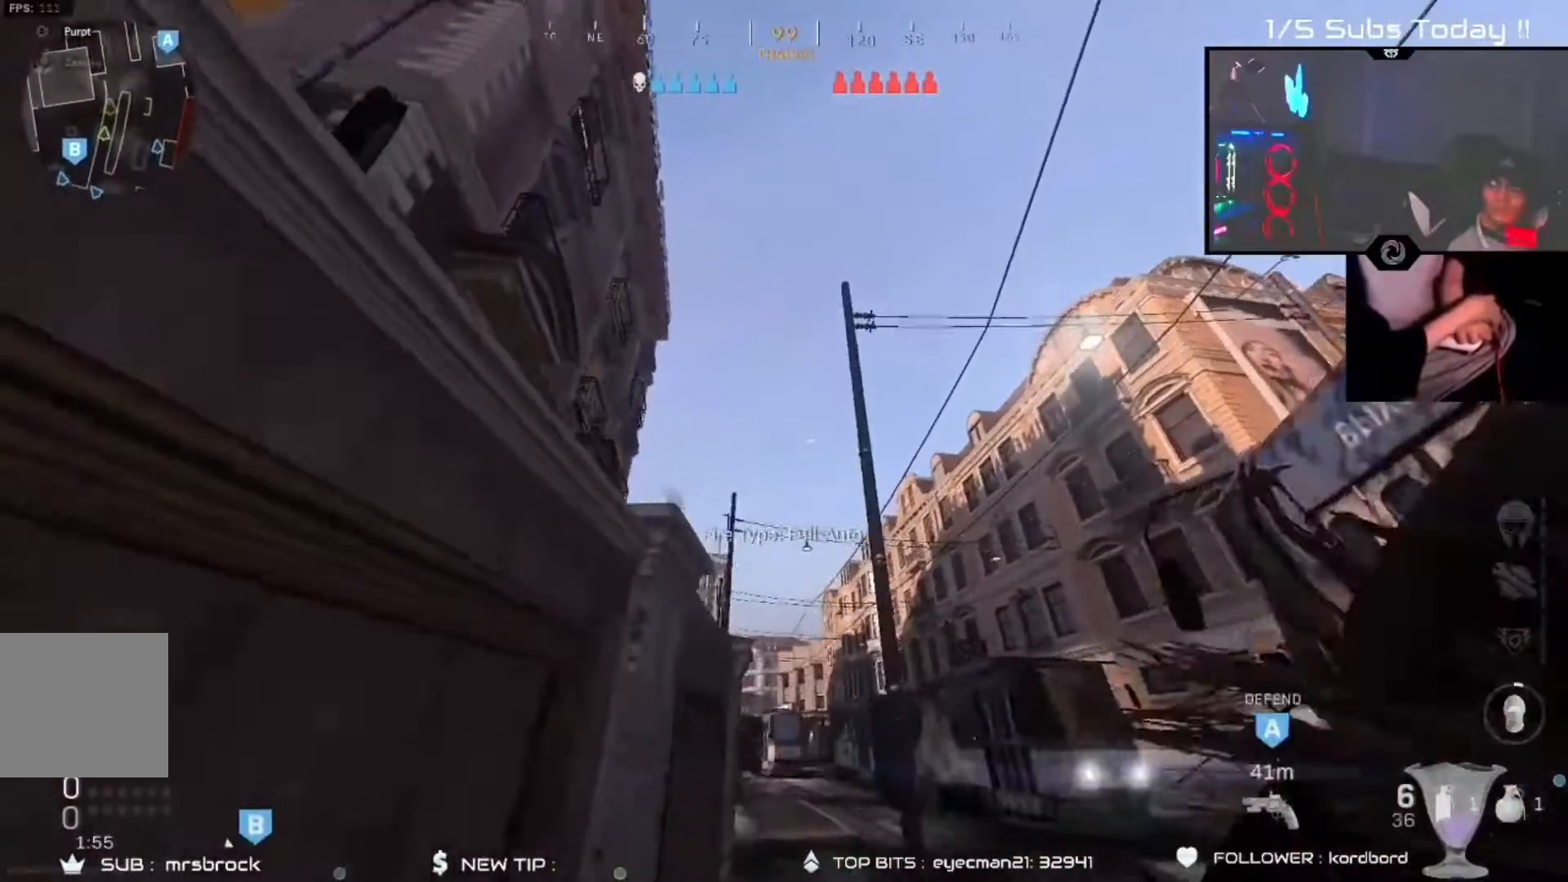
{"buttons": ["R3"], "left_stick": "up", "right_stick": "up"}
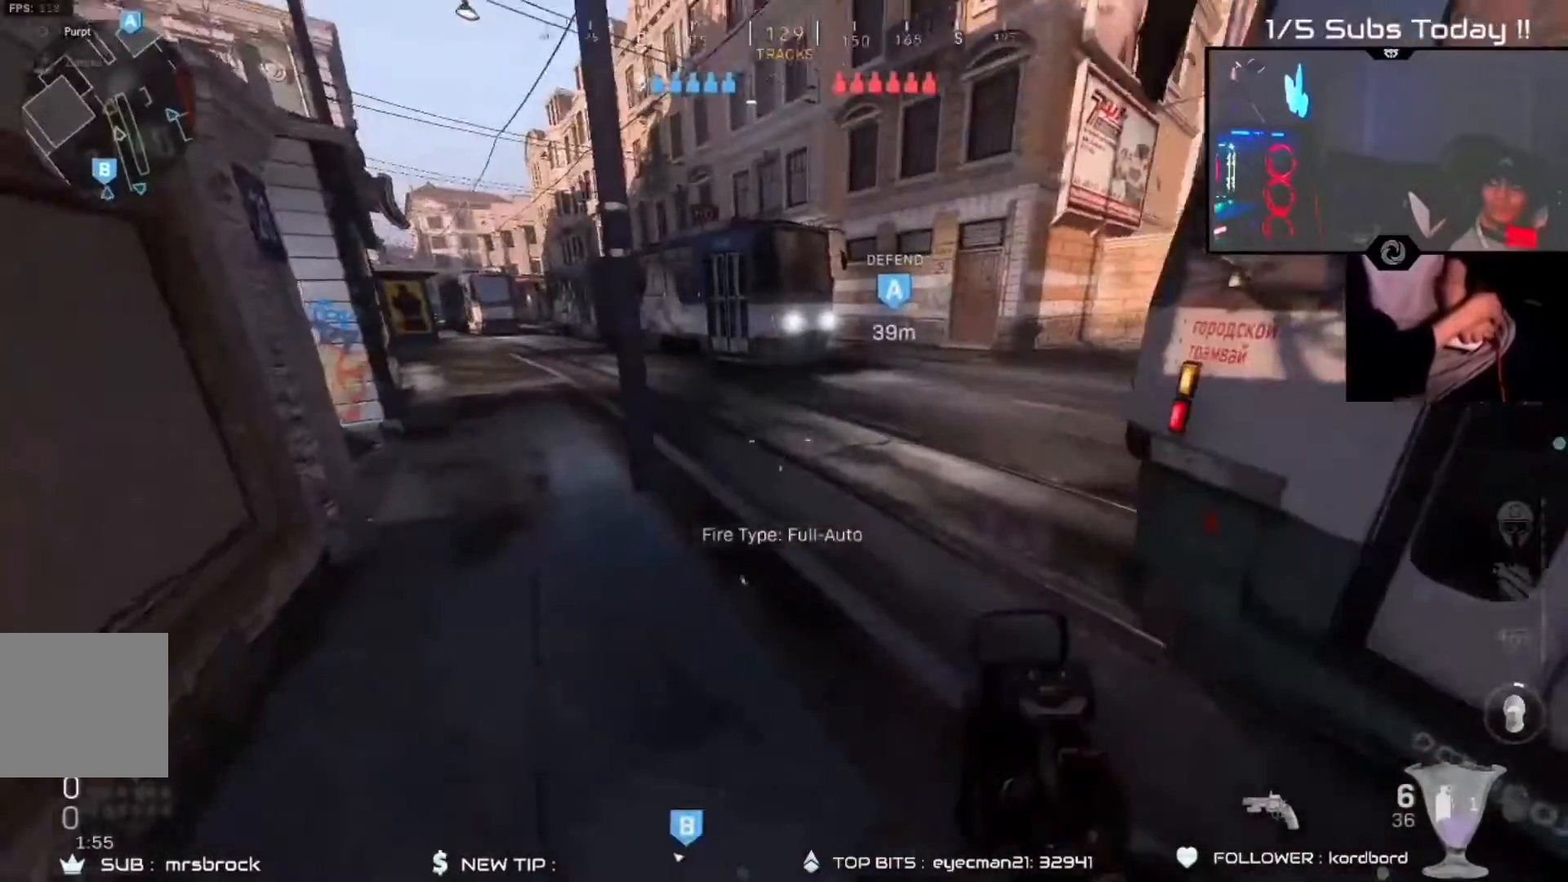
{"buttons": [], "left_stick": "up", "right_stick": "center"}
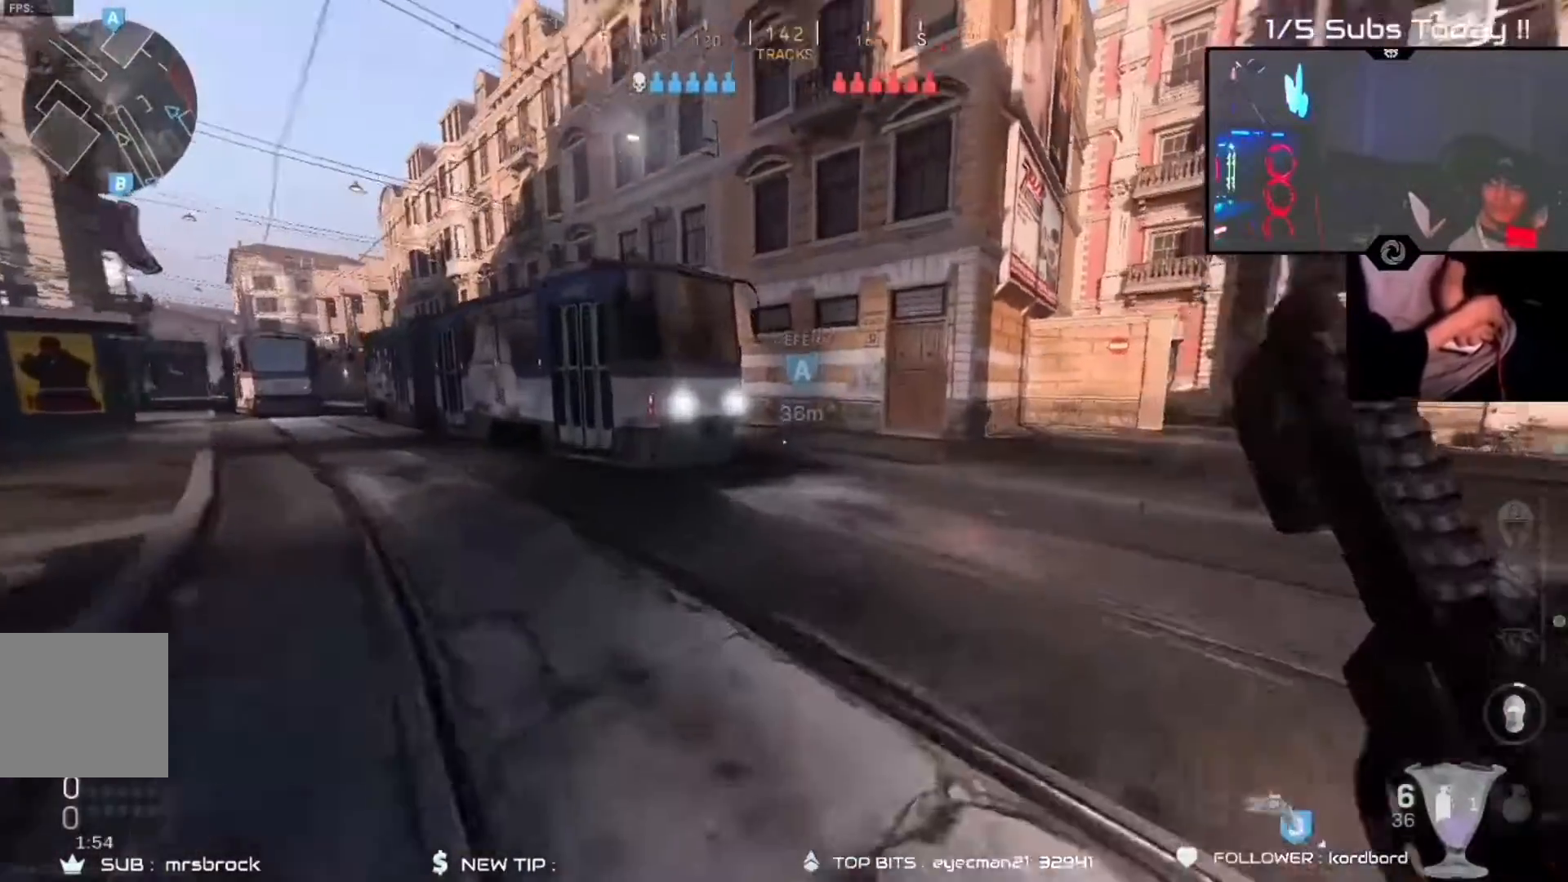
{"buttons": [], "left_stick": "up", "right_stick": "center"}
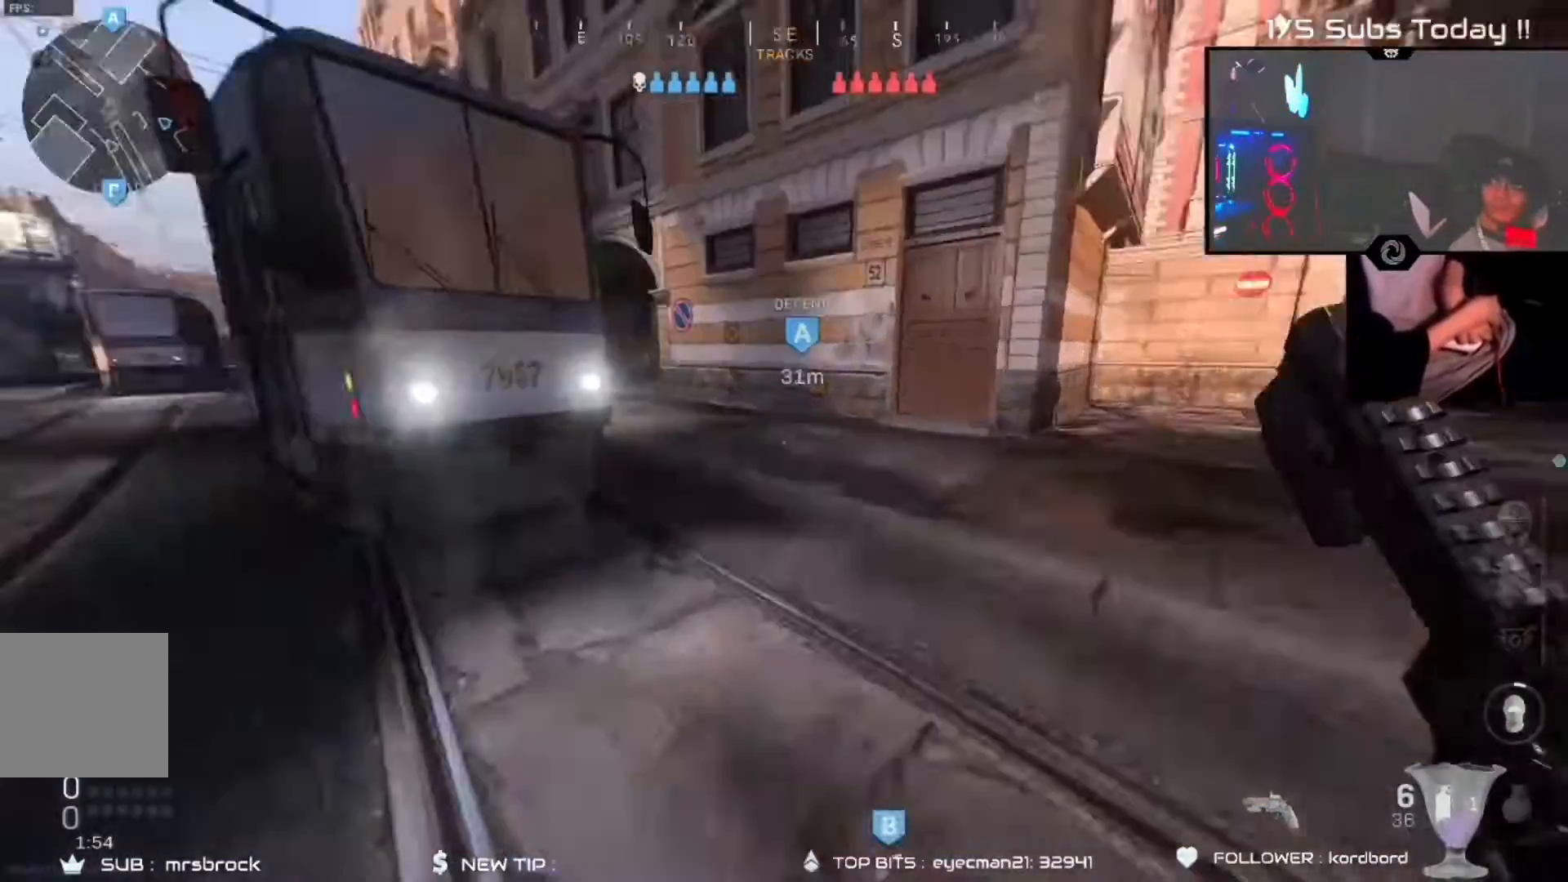
{"buttons": ["B"], "left_stick": "up", "right_stick": "center", "events": [[283, "right_stick", "right"], [450, "B", "down"], [450, "right_stick", "center"]]}
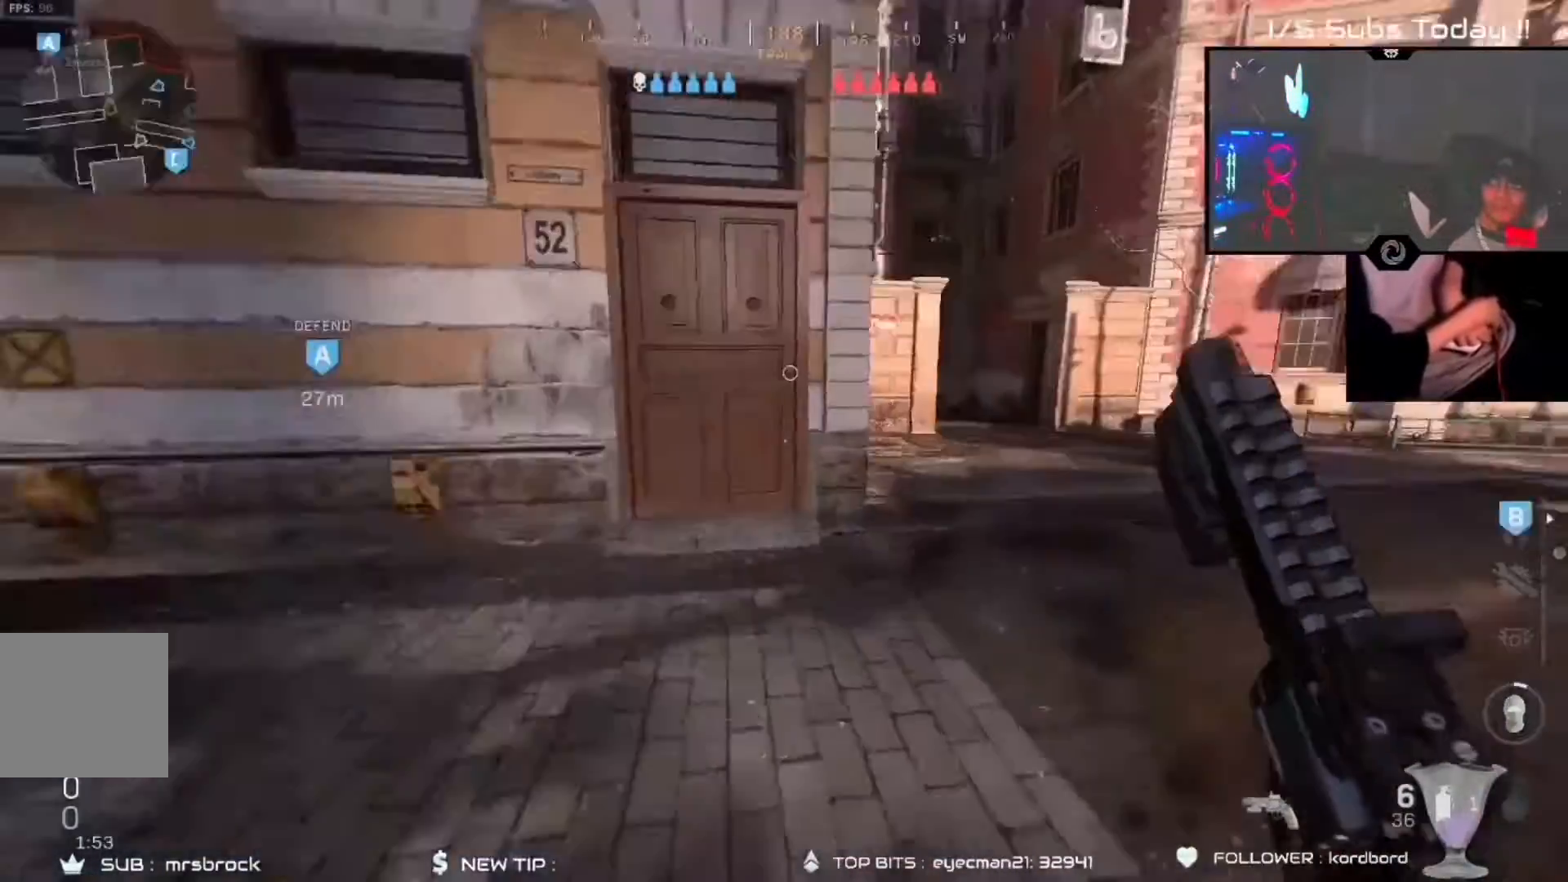
{"buttons": ["Y"], "left_stick": "up-right", "right_stick": "down-right", "events": [[150, "B", "up"], [233, "right_stick", "left"], [450, "left_stick", "up-right"], [450, "right_stick", "down-right"], [467, "Y", "down"]]}
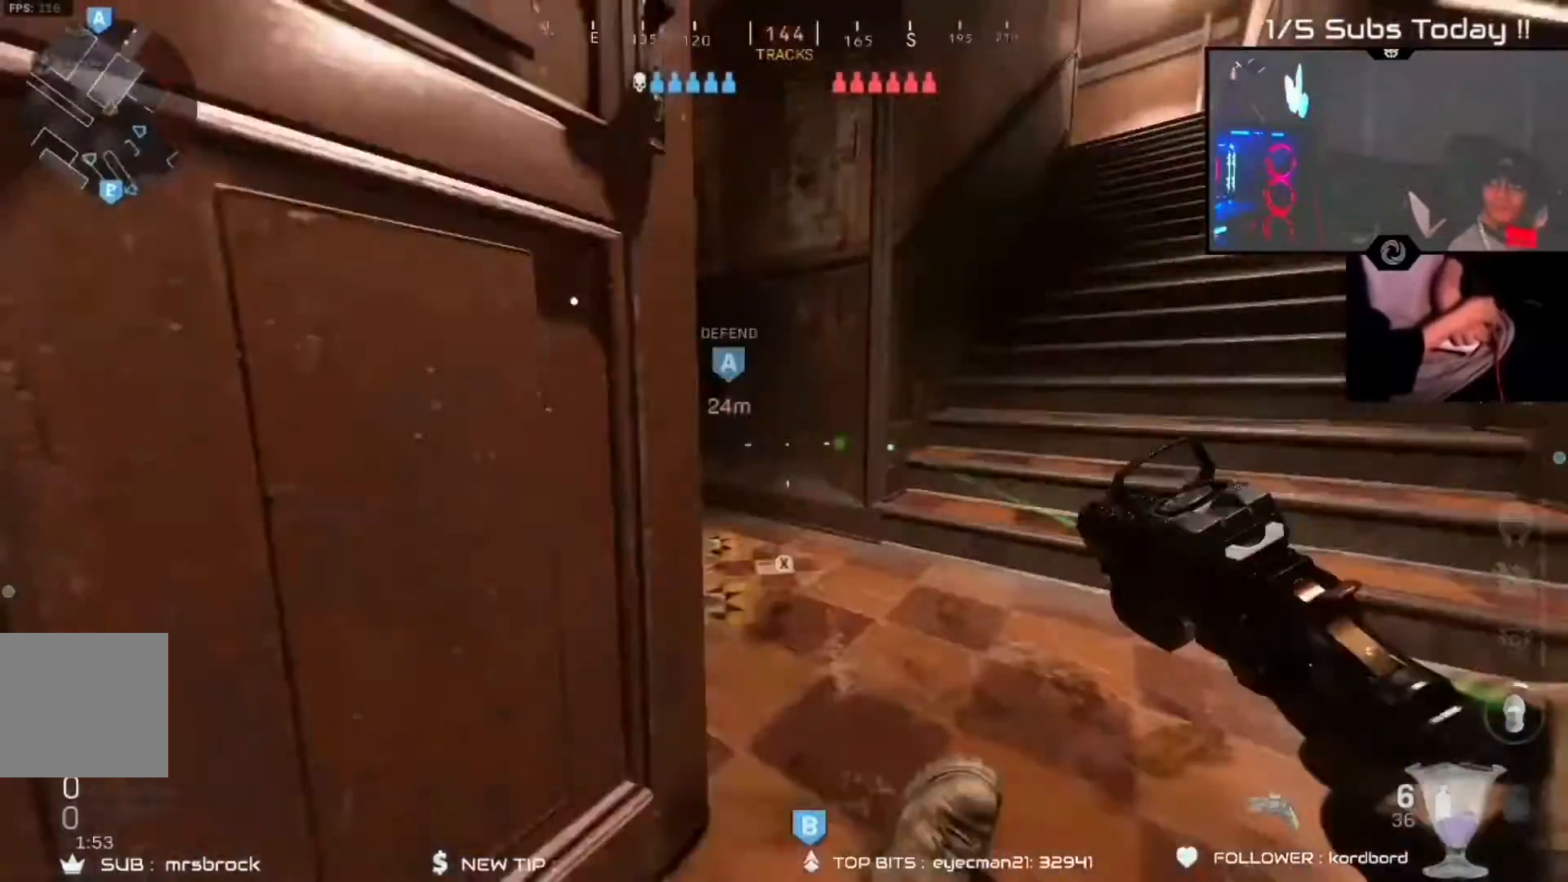
{"buttons": ["R3"], "left_stick": "up", "right_stick": "up-right", "events": [[50, "Y", "up"], [117, "left_stick", "up-left"], [117, "right_stick", "left"], [400, "right_stick", "center"], [500, "R3", "down"], [500, "left_stick", "up"], [500, "right_stick", "up-right"]]}
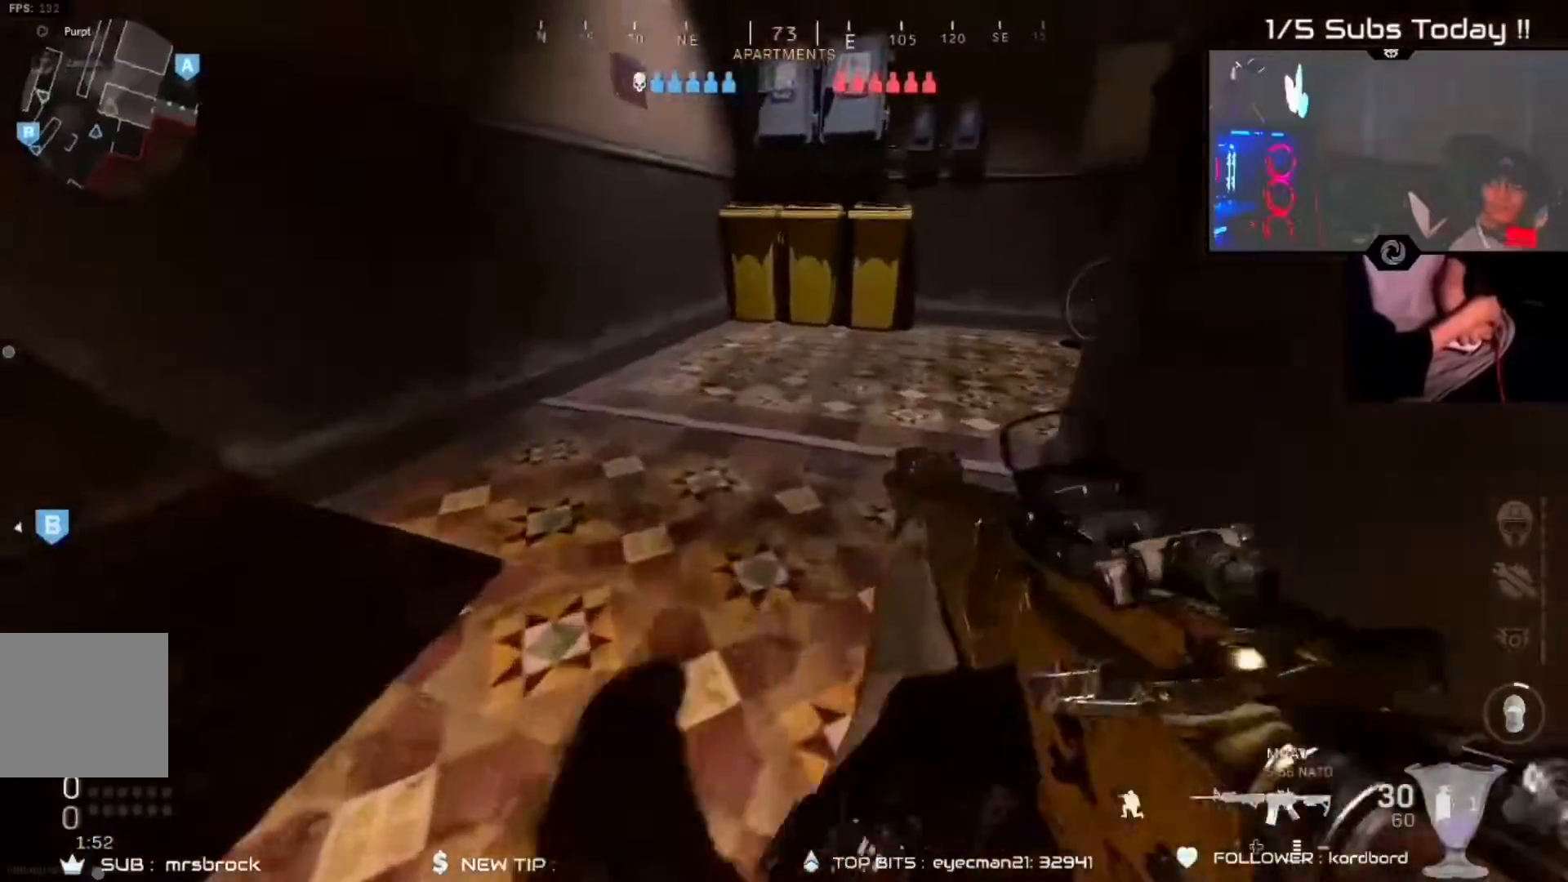
{"buttons": ["R3"], "left_stick": "up", "right_stick": "up-right"}
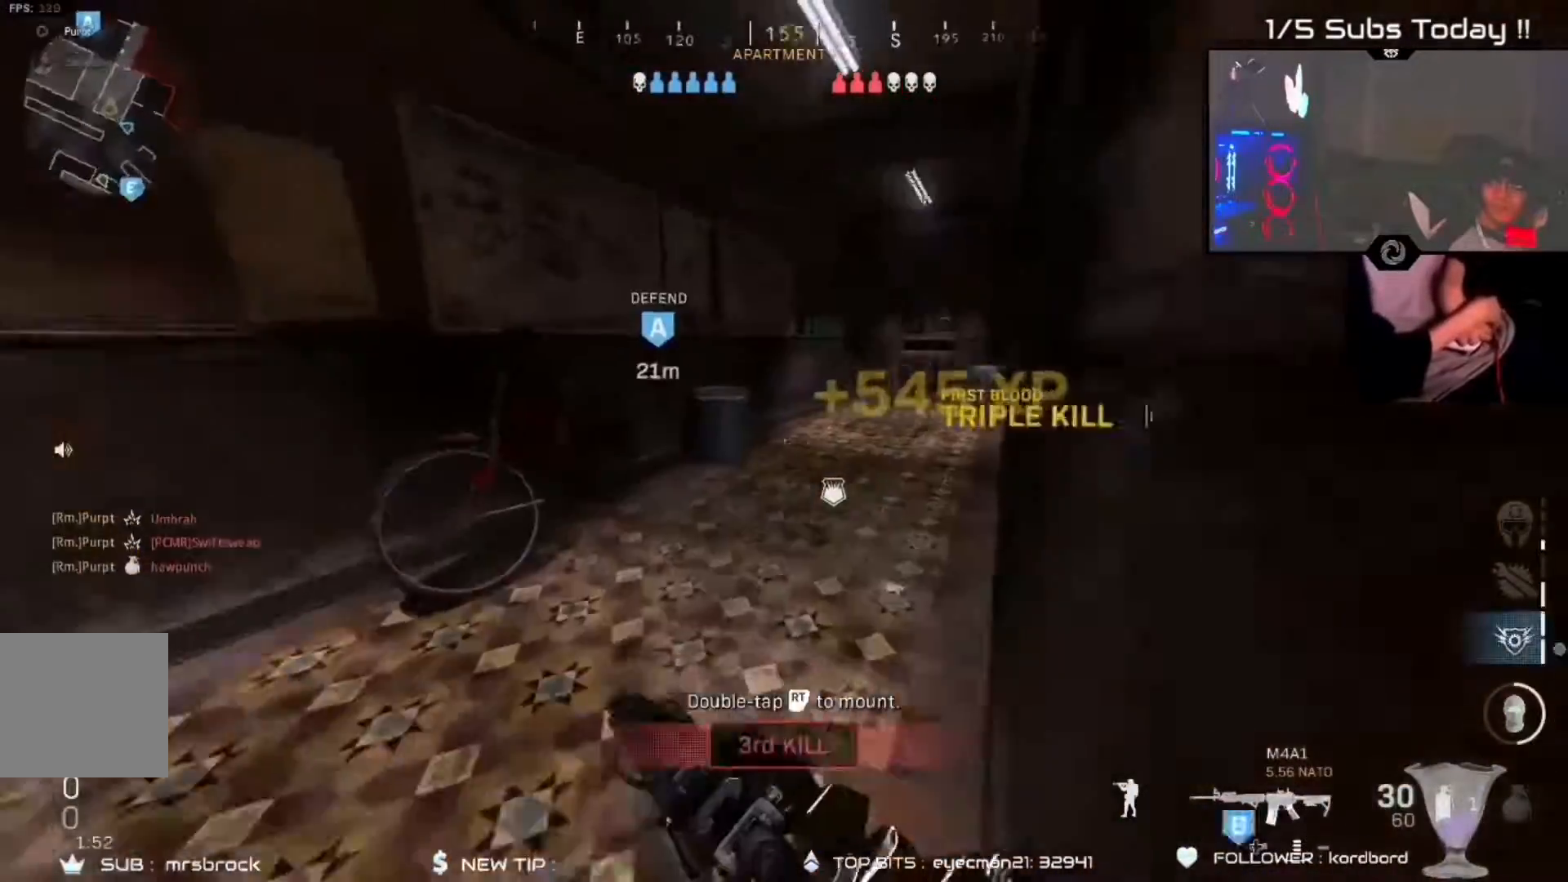
{"buttons": [], "left_stick": "up", "right_stick": "center"}